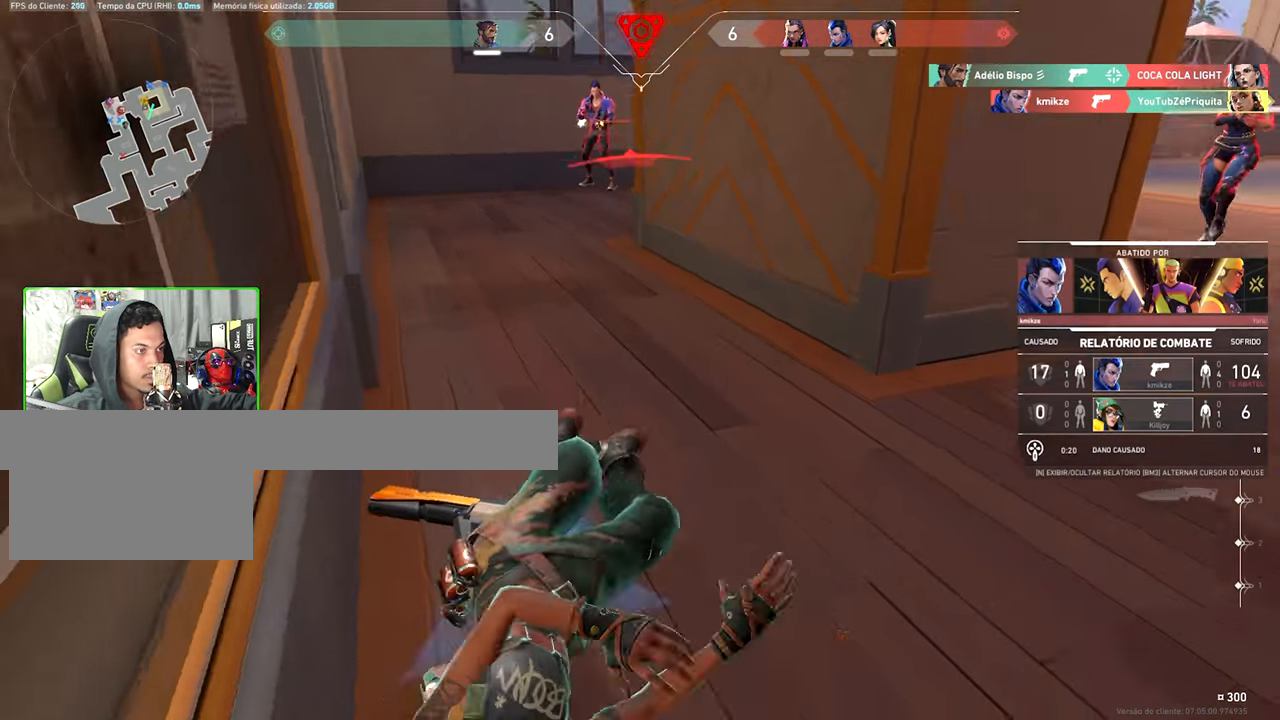
Gameplay with keyboard and mouse; each line is a JSON object with the keys and mouse buttons held at the frame after it. "events" lists presses ("down") and releases ("up") of "1", "2", "3", "4", "5", "a", "alt", "c", "caps_lock", "ctrl", "d", "e", "f", "g", "q", "r", "s", "shift", "space", "t", "tab", "v", "w", "x", "z", "mouse_left", "mouse_wheel" and "mouse_right" between this image and that frame as [ms after this image, input, new state], when the widget could be followed in between. "mouse_left", "mouse_wheel", "mouse_right" = the "left", "wheel", "right" buttons of the "mouse" list. No other keys are recorded. "wheel" means that the mouse wheel is clicked or scrolled. Not read: mouse_move.
{"keys": ["caps_lock", "v"], "mouse": [], "events": [[84, "v", "down"], [234, "caps_lock", "down"]]}
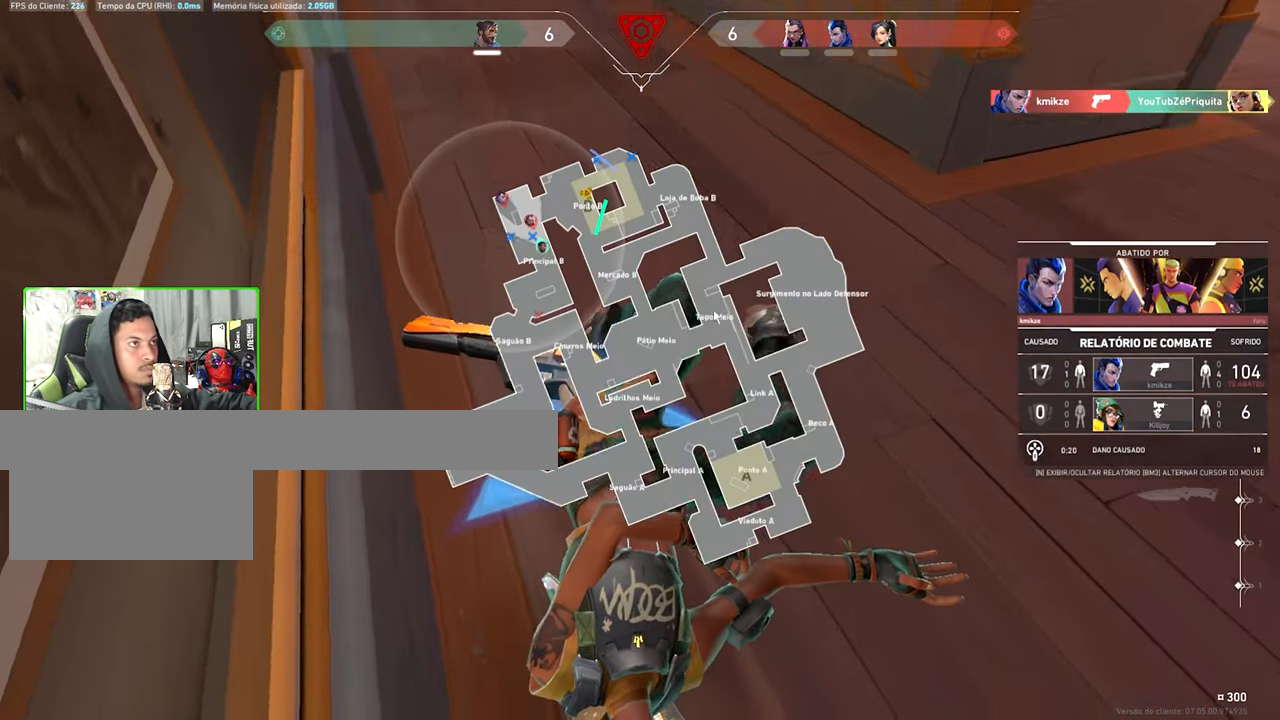
{"keys": ["v"], "mouse": [], "events": [[100, "caps_lock", "up"]]}
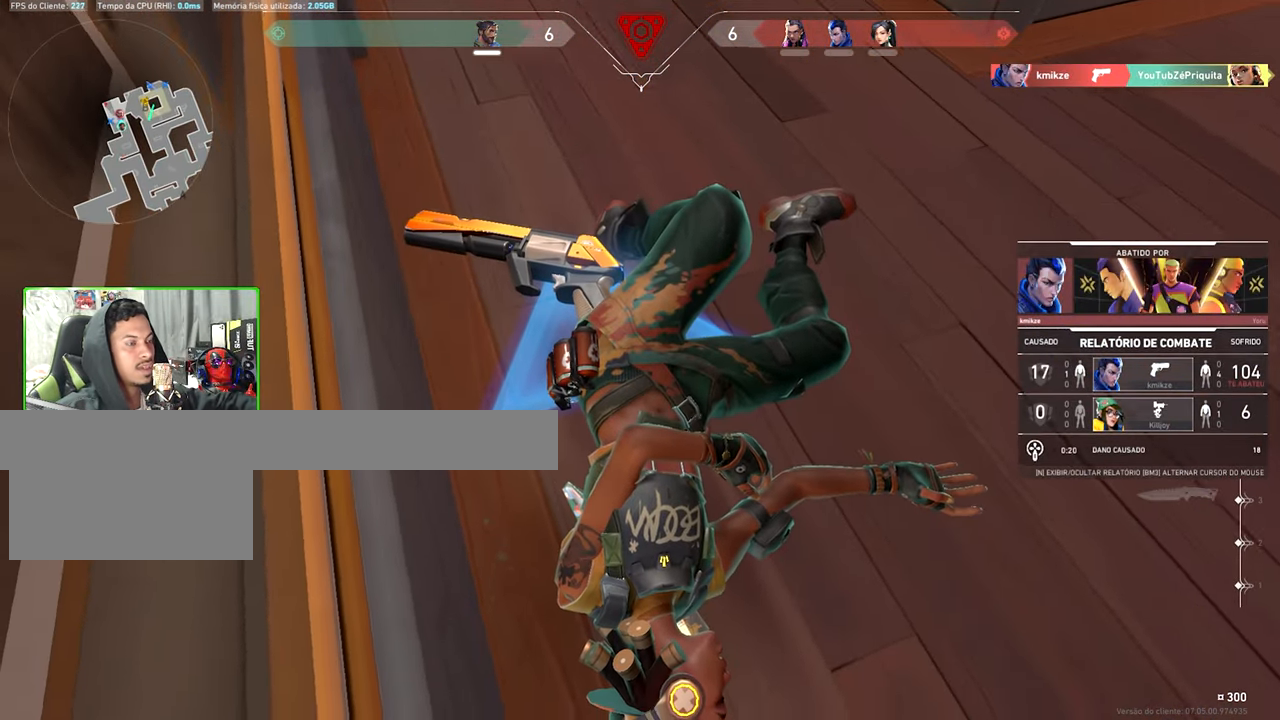
{"keys": [], "mouse": [], "events": [[317, "v", "up"]]}
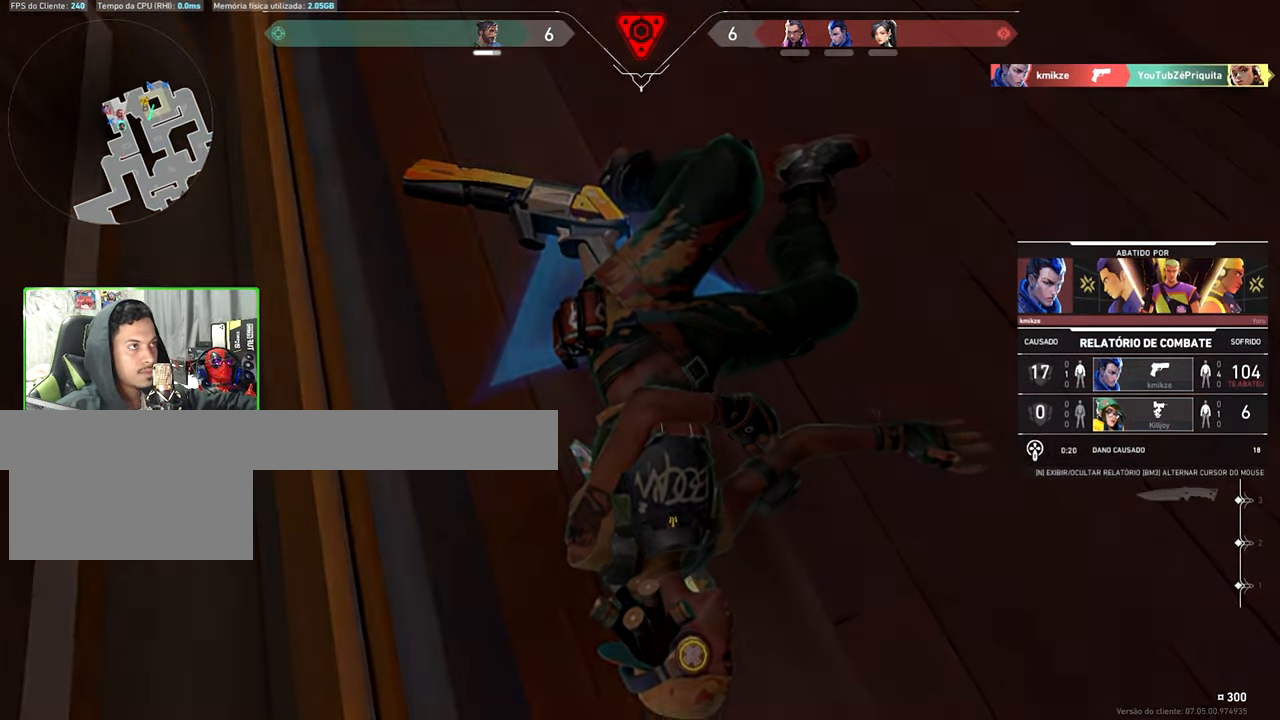
{"keys": [], "mouse": [], "events": []}
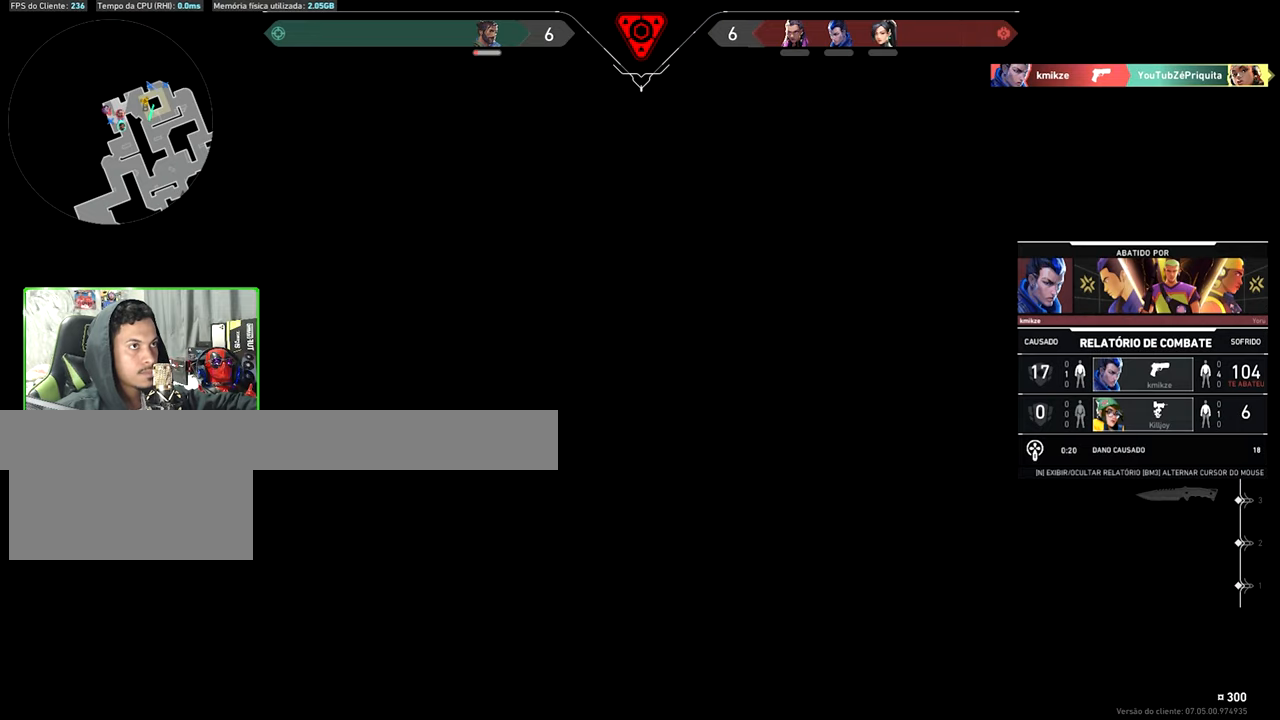
{"keys": [], "mouse": [], "events": []}
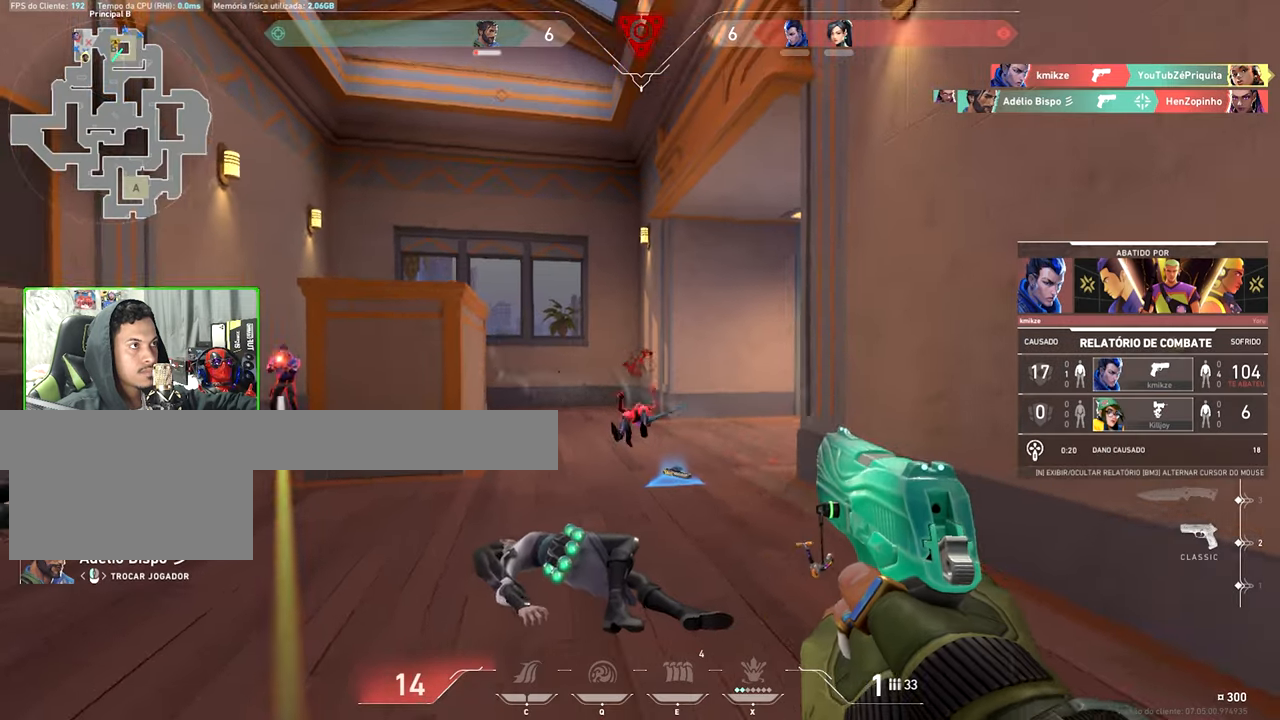
{"keys": [], "mouse": [], "events": []}
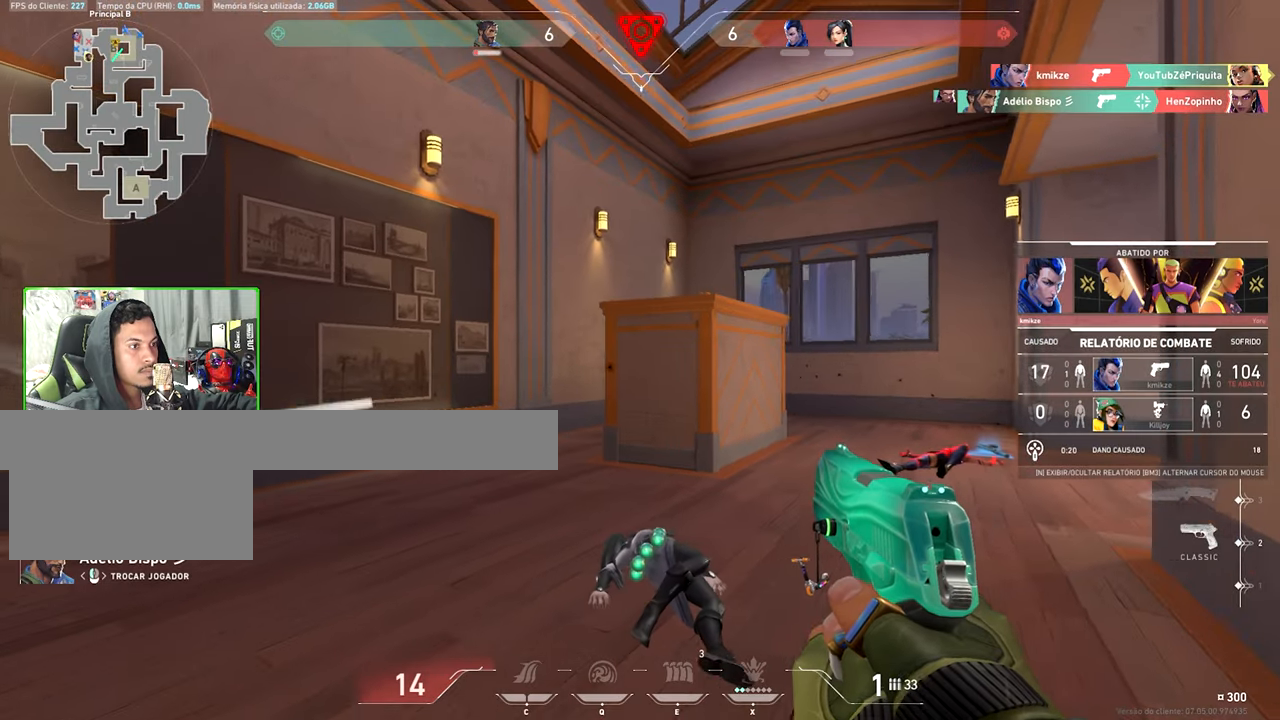
{"keys": [], "mouse": [], "events": []}
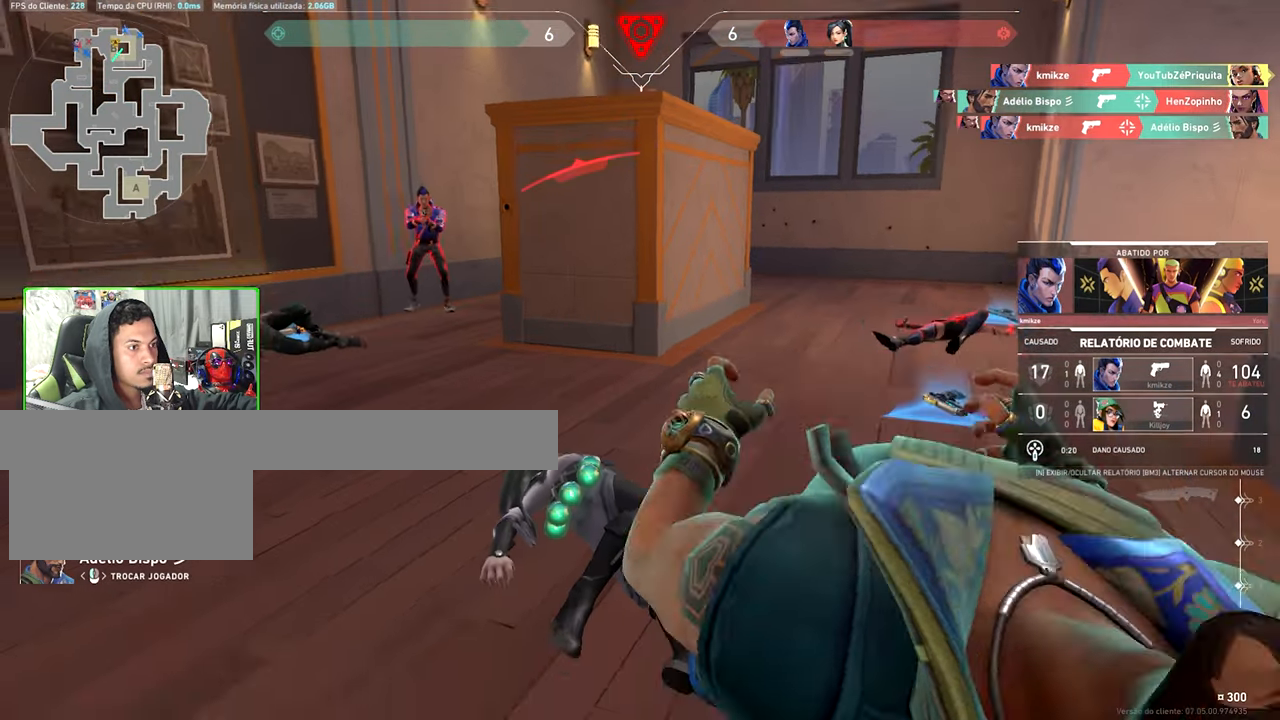
{"keys": [], "mouse": [], "events": []}
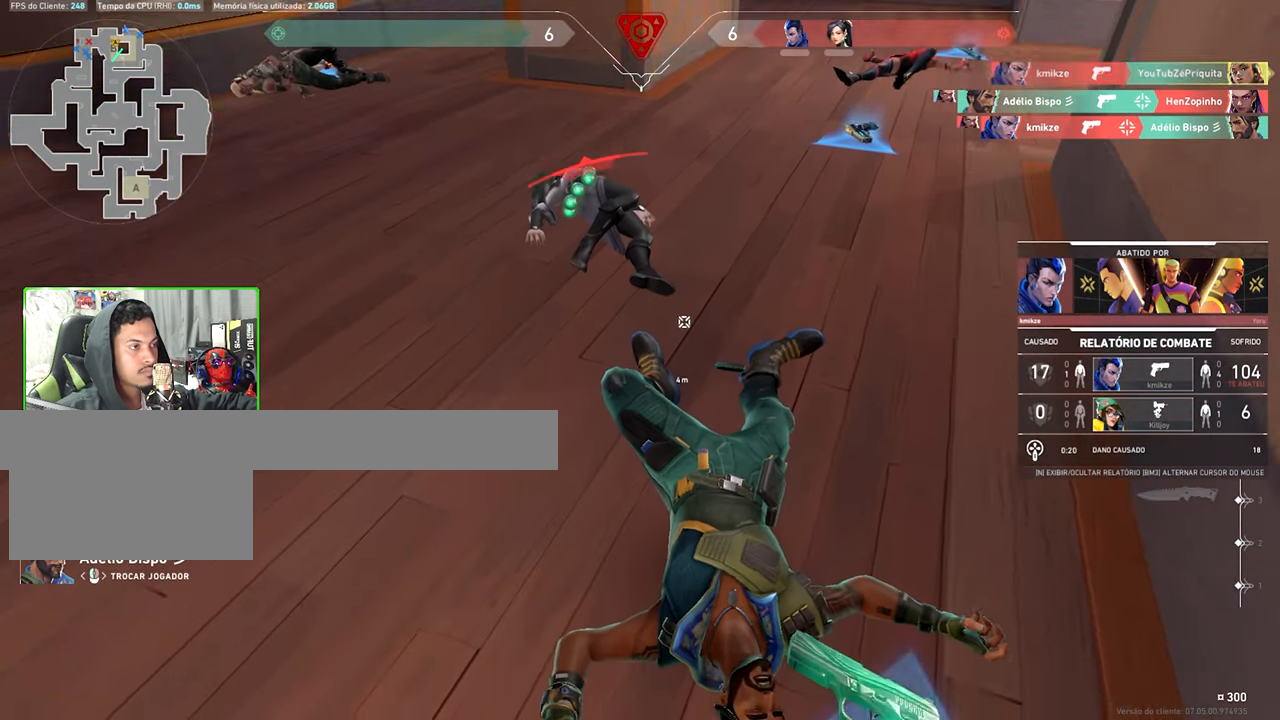
{"keys": [], "mouse": [], "events": [[66, "mouse_left", "down"], [150, "mouse_left", "up"]]}
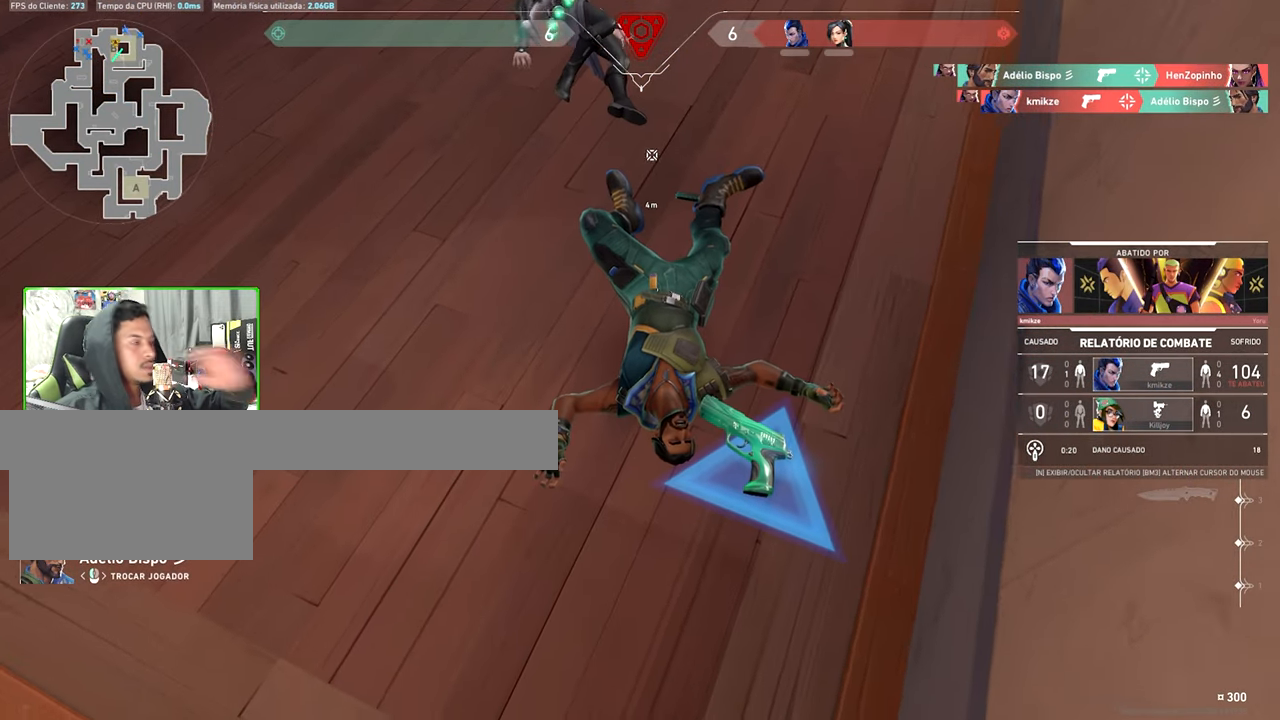
{"keys": [], "mouse": [], "events": [[300, "tab", "down"], [333, "tab", "up"]]}
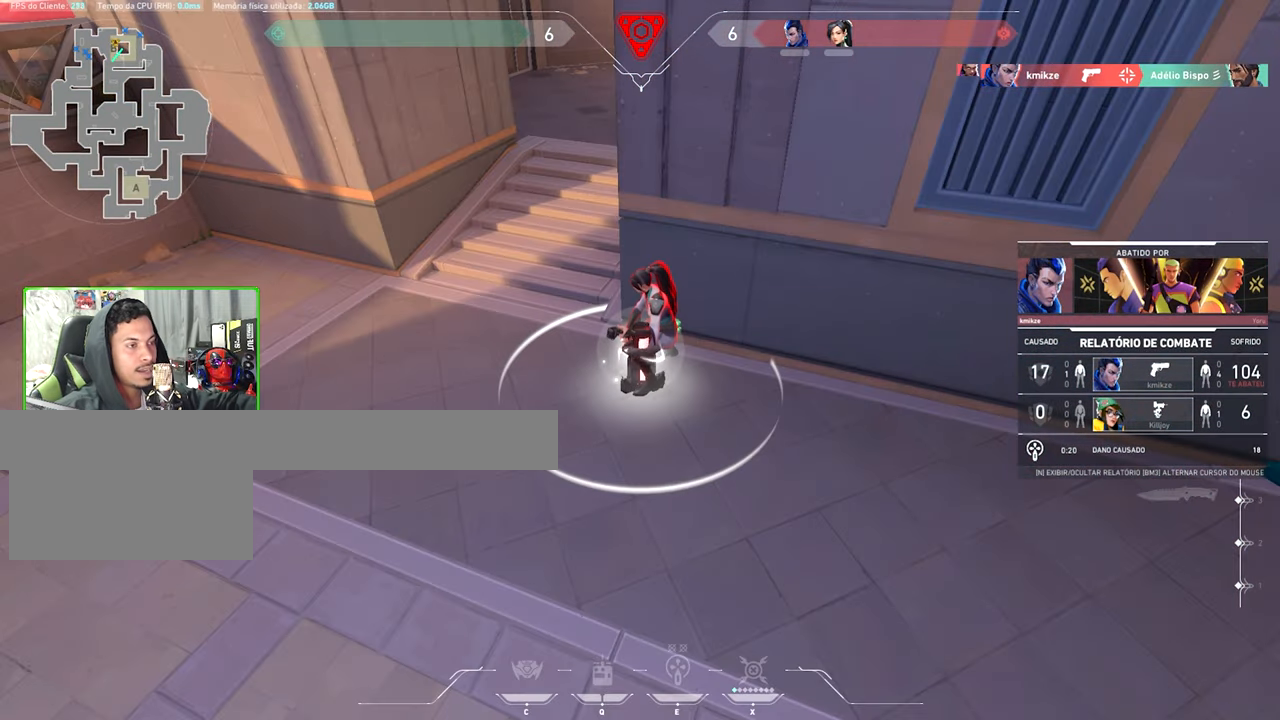
{"keys": [], "mouse": [], "events": []}
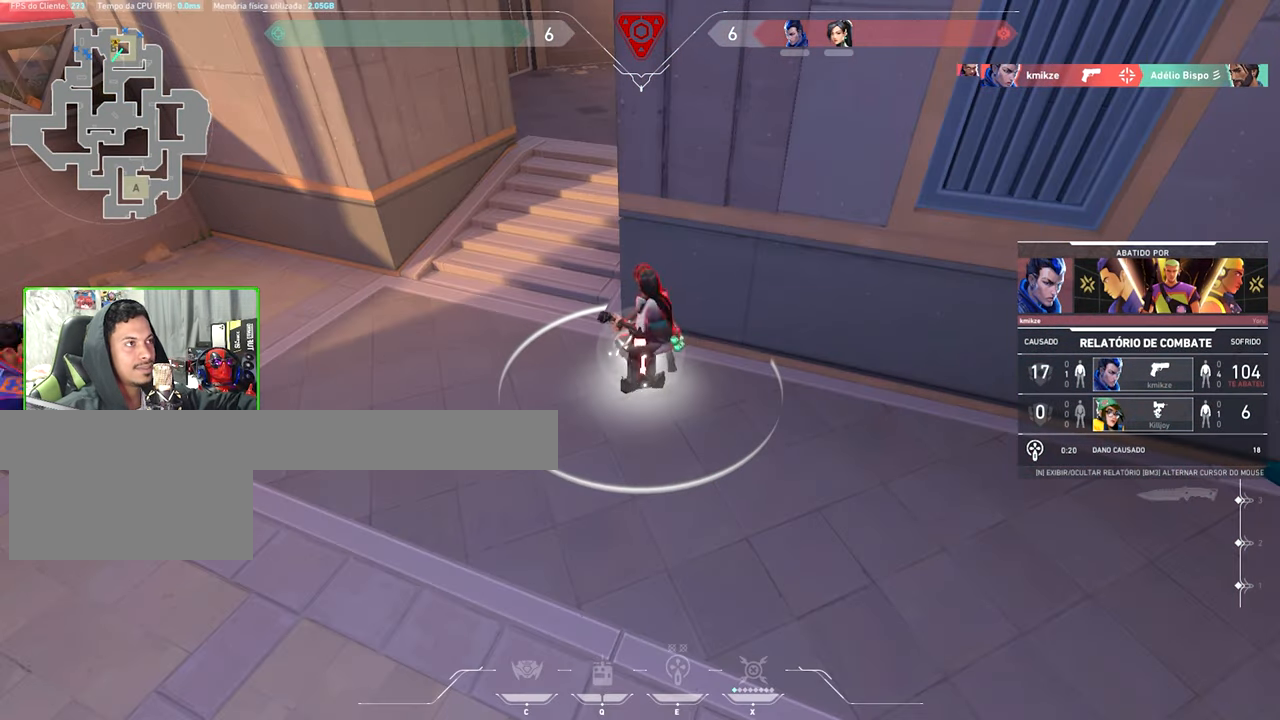
{"keys": [], "mouse": [], "events": []}
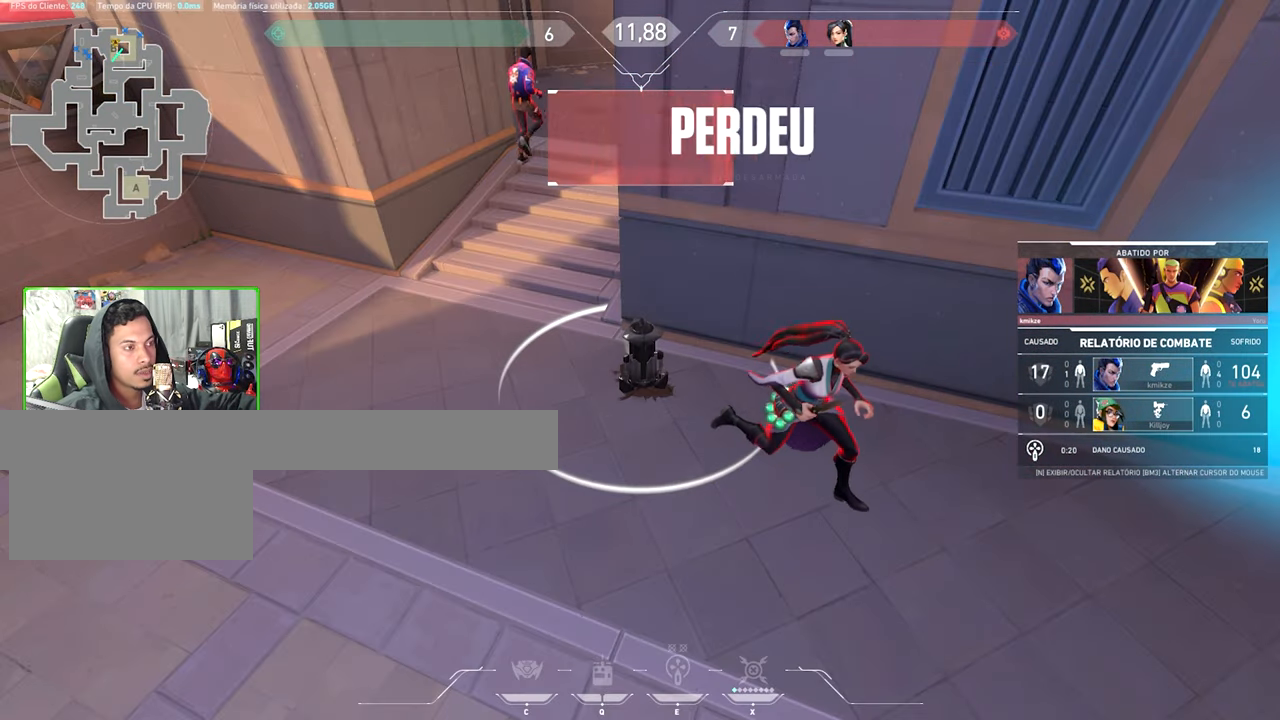
{"keys": [], "mouse": [], "events": []}
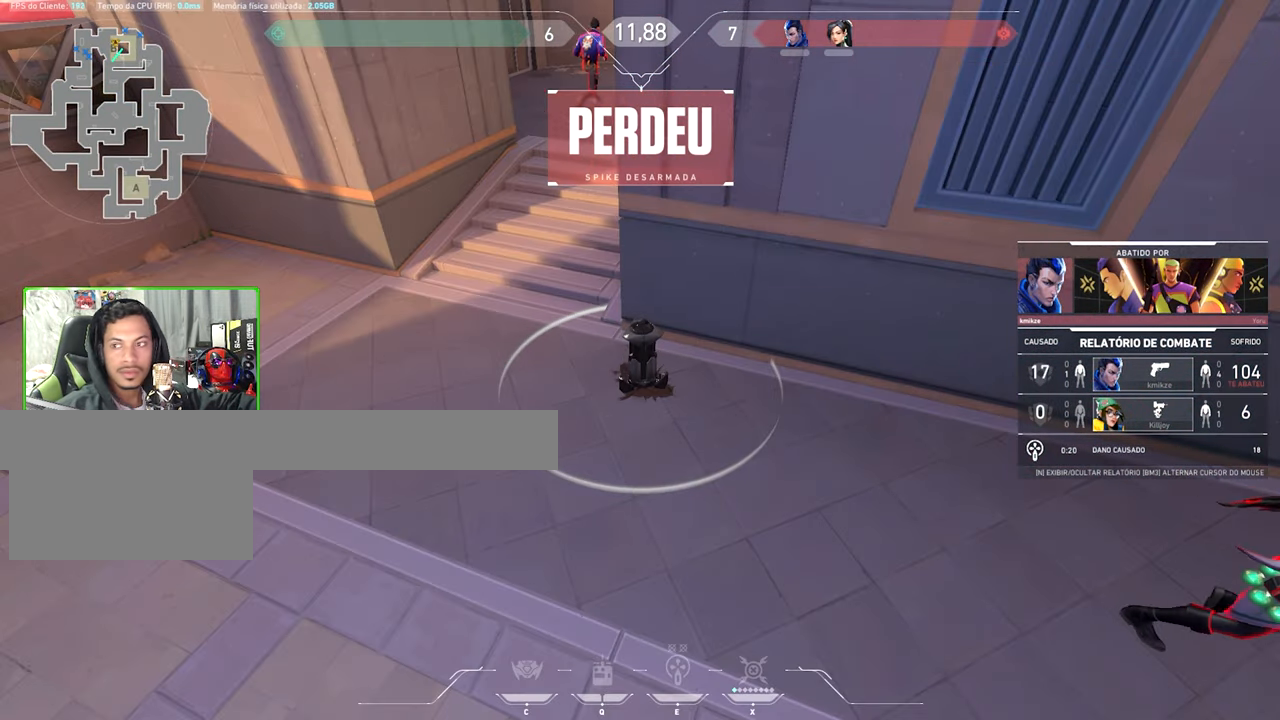
{"keys": [], "mouse": [], "events": []}
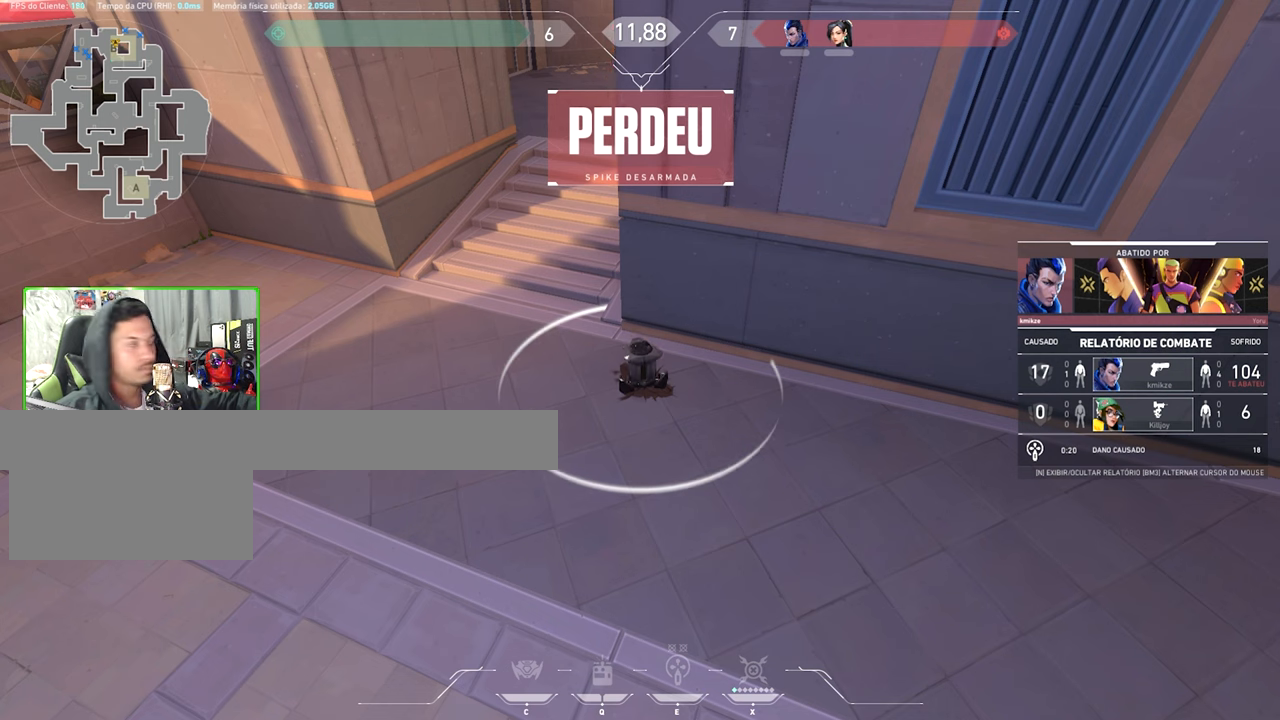
{"keys": [], "mouse": [], "events": []}
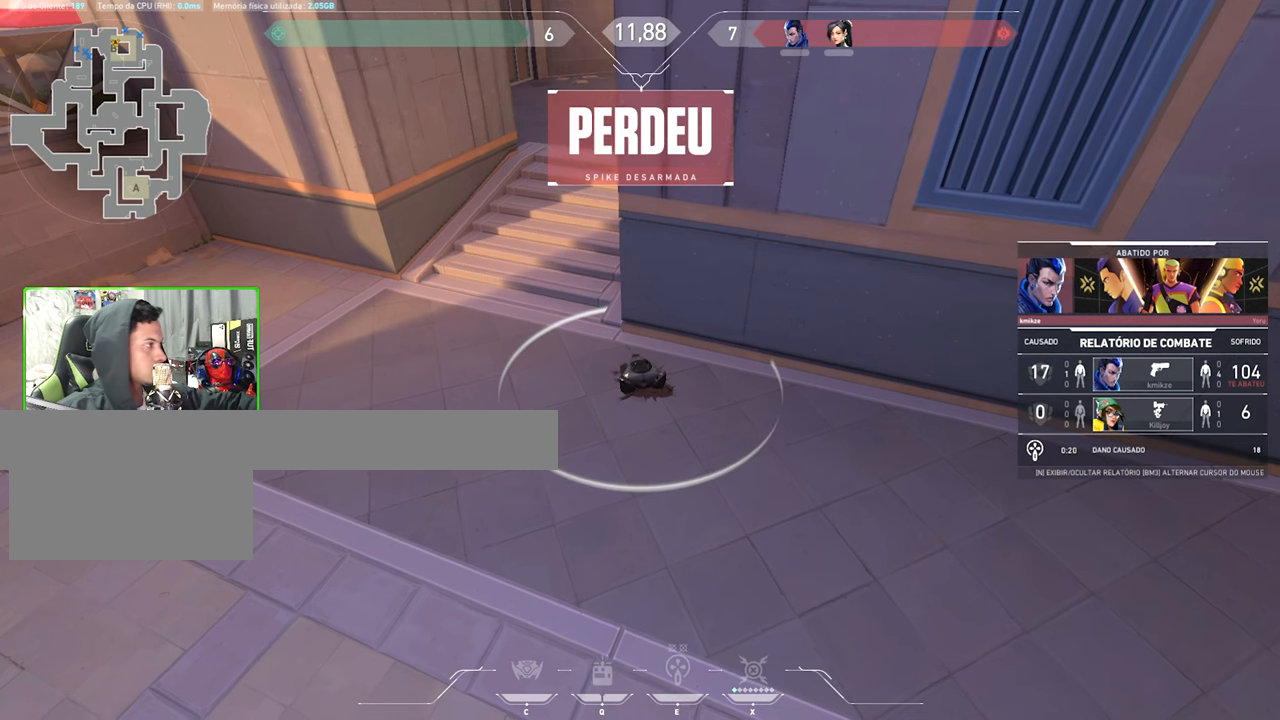
{"keys": [], "mouse": [], "events": []}
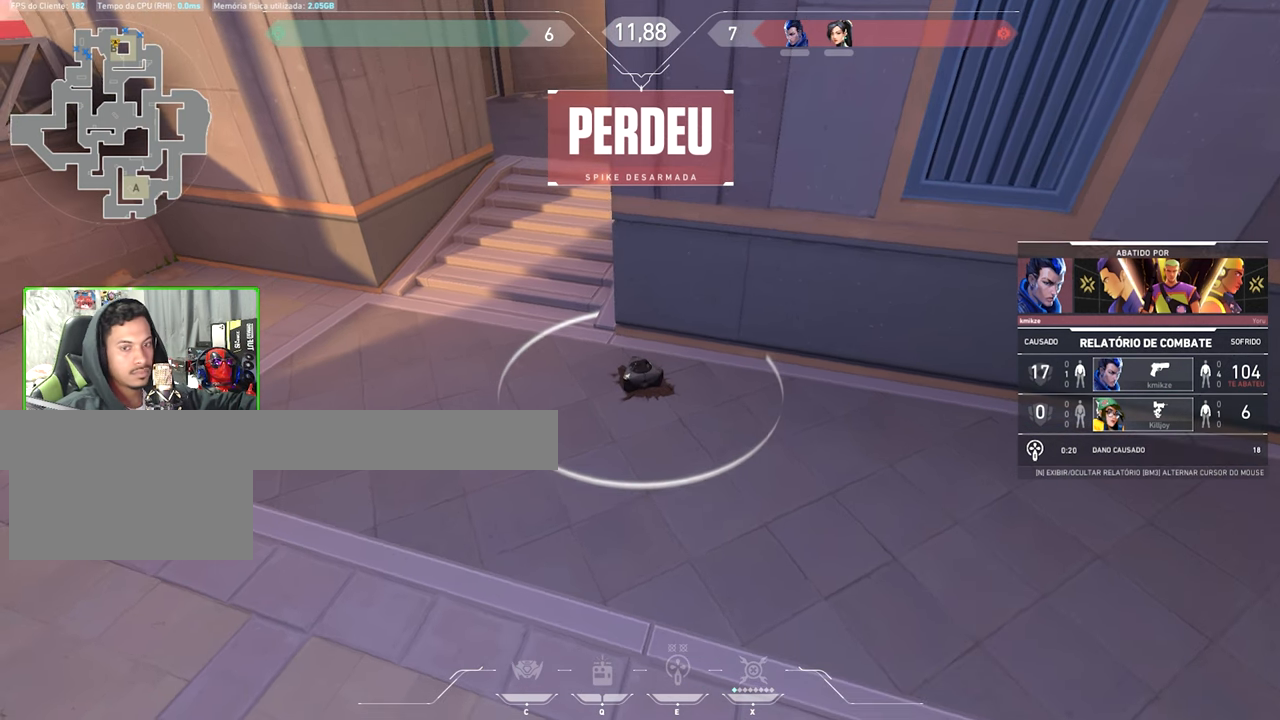
{"keys": ["tab"], "mouse": [], "events": [[350, "tab", "down"]]}
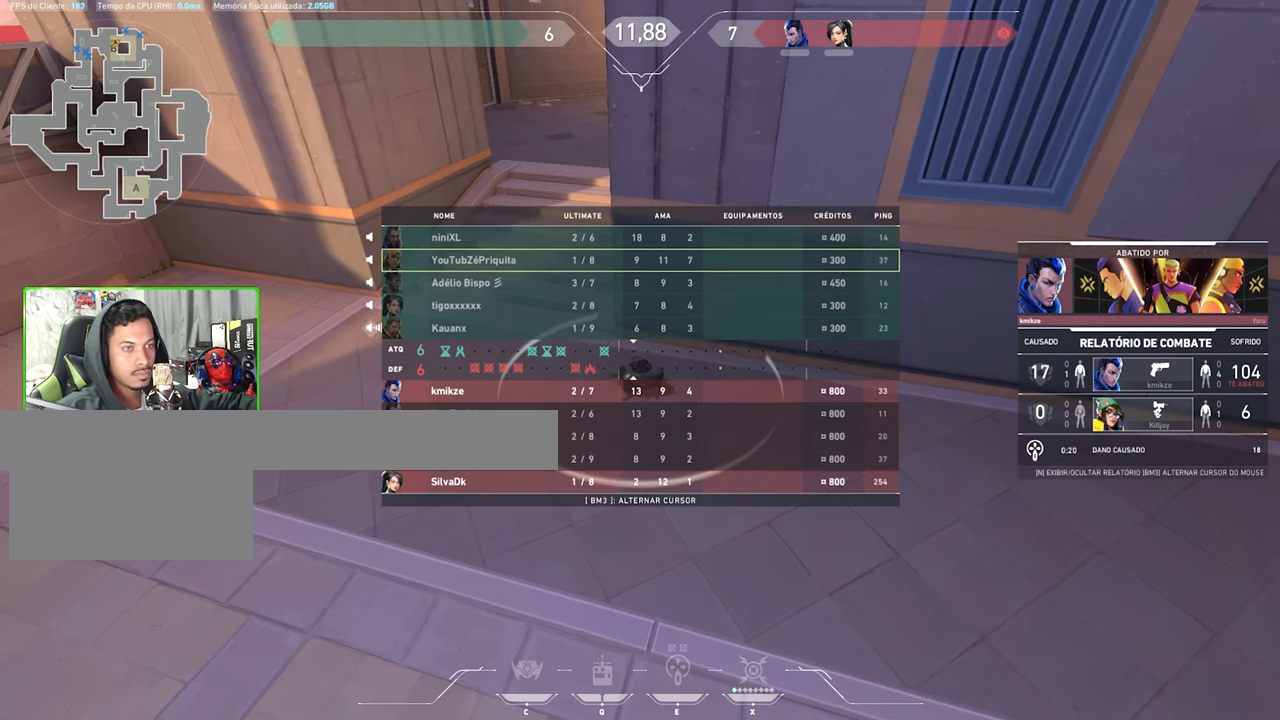
{"keys": ["tab", "v"], "mouse": [], "events": [[500, "v", "down"]]}
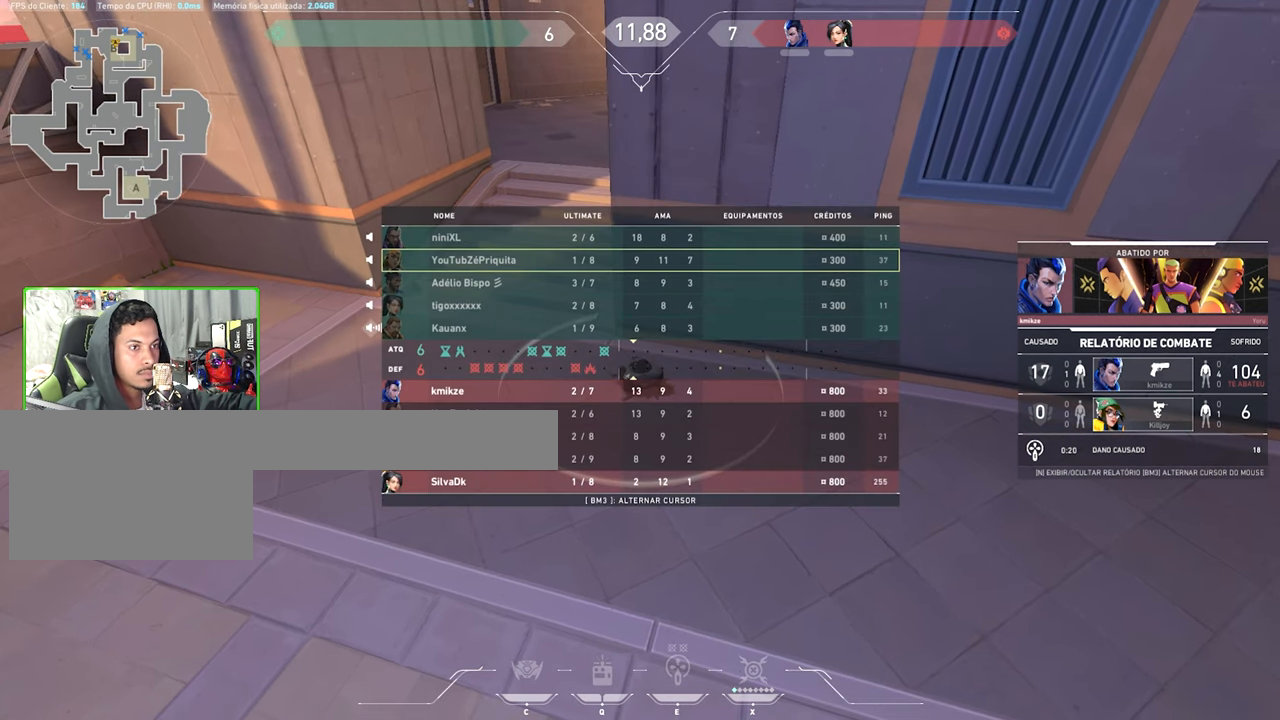
{"keys": ["tab", "v"], "mouse": [], "events": []}
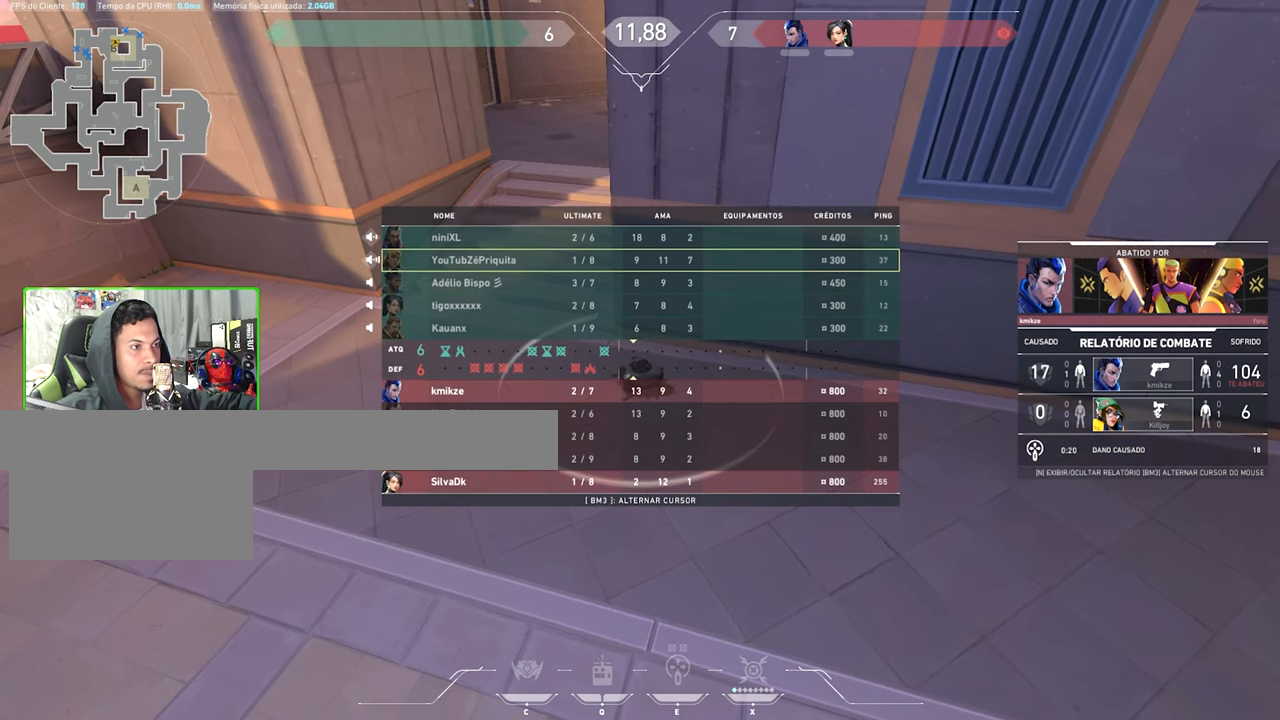
{"keys": ["tab", "v", "w"], "mouse": [], "events": [[167, "w", "down"]]}
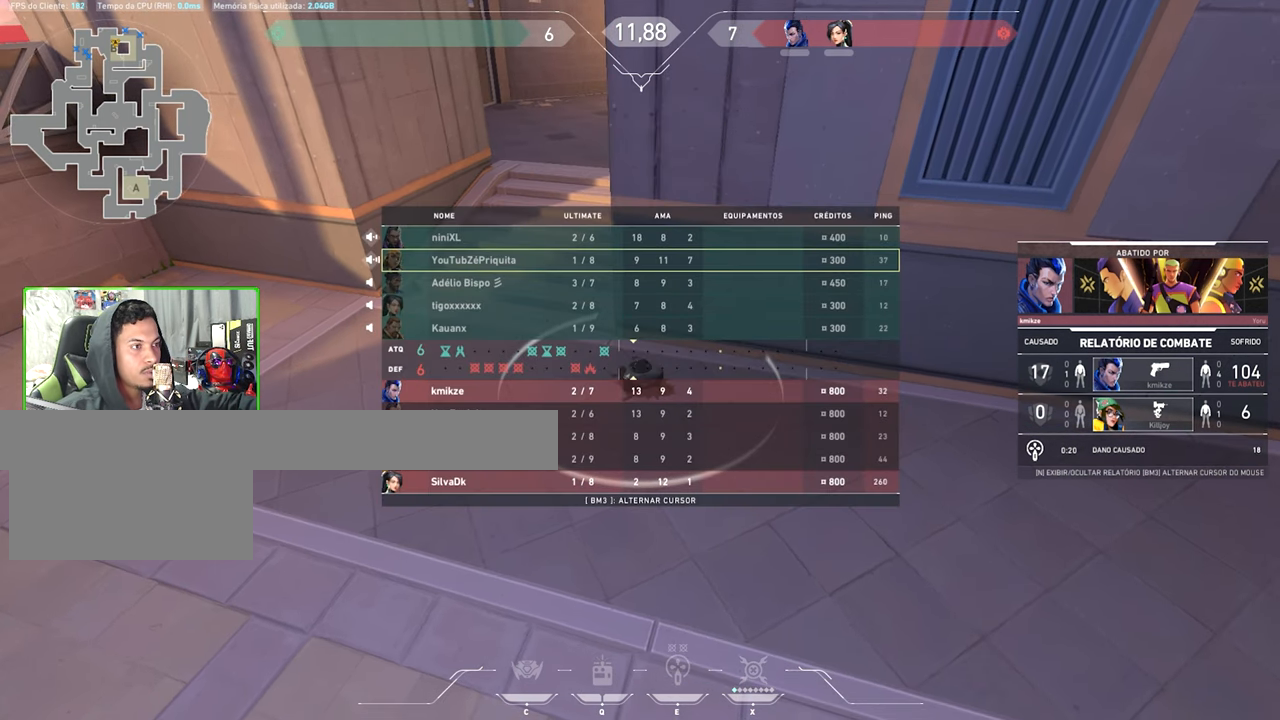
{"keys": ["tab", "v", "w"], "mouse": [], "events": []}
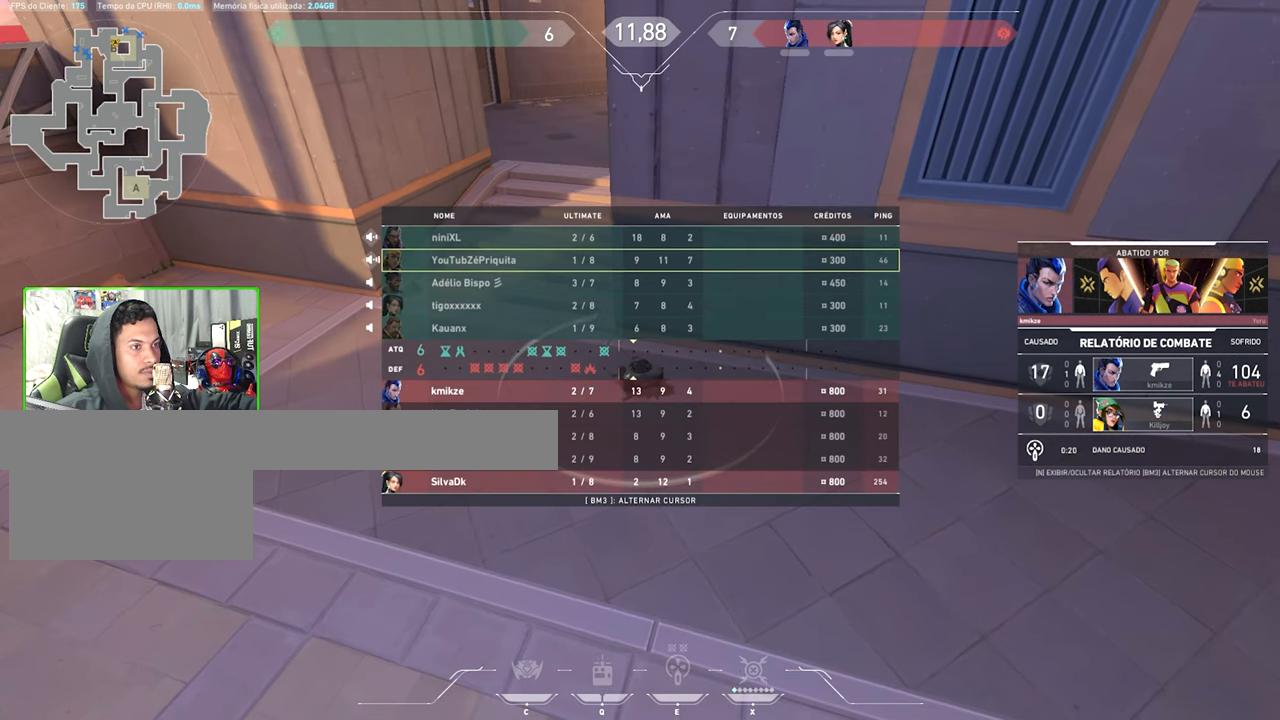
{"keys": ["w"], "mouse": ["wheel"], "events": [[117, "tab", "up"], [117, "v", "up"], [400, "mouse_wheel", "down"]]}
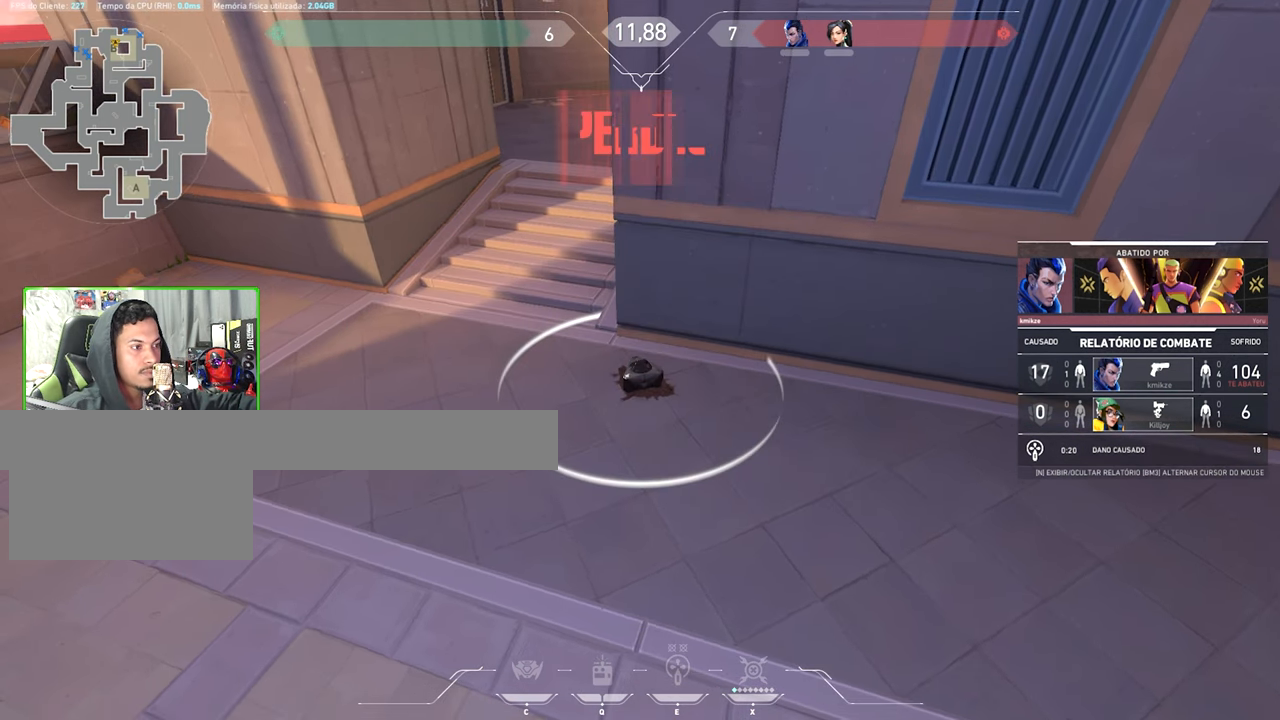
{"keys": ["a", "w"], "mouse": [], "events": [[33, "mouse_wheel", "up"], [267, "a", "down"]]}
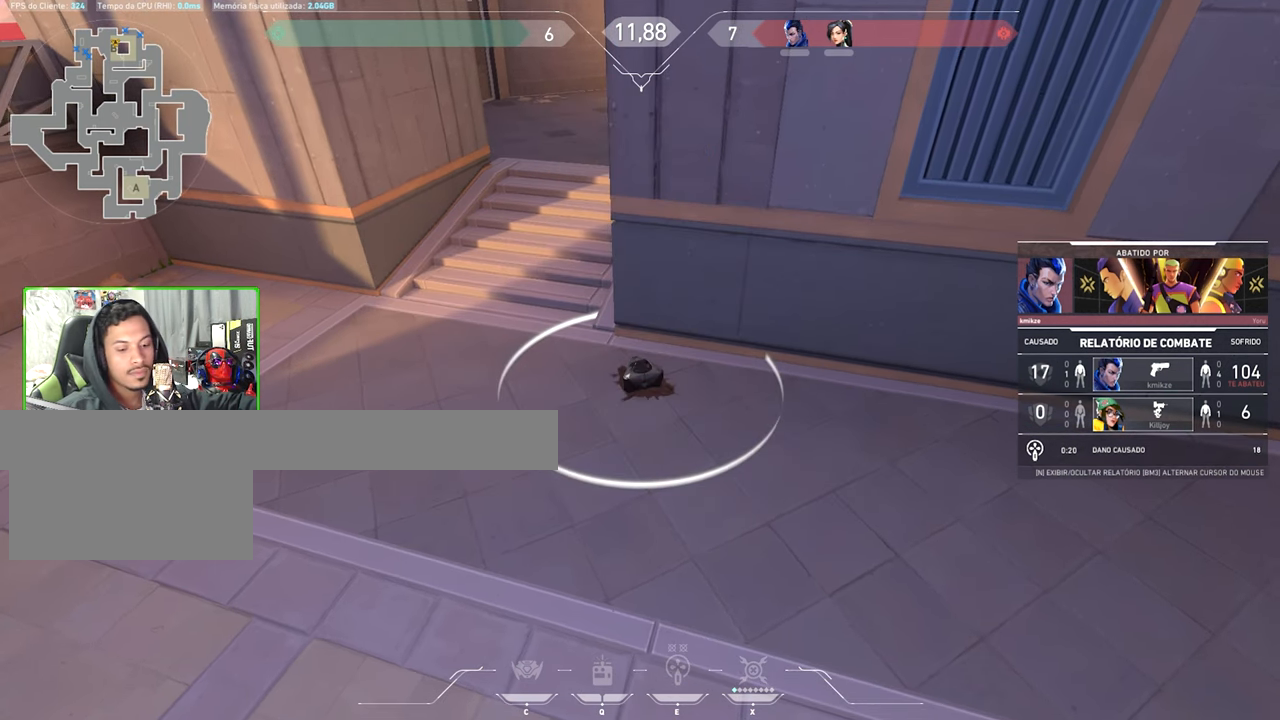
{"keys": ["a", "w"], "mouse": [], "events": [[300, "a", "up"], [300, "mouse_wheel", "down"], [333, "a", "down"], [367, "mouse_wheel", "up"]]}
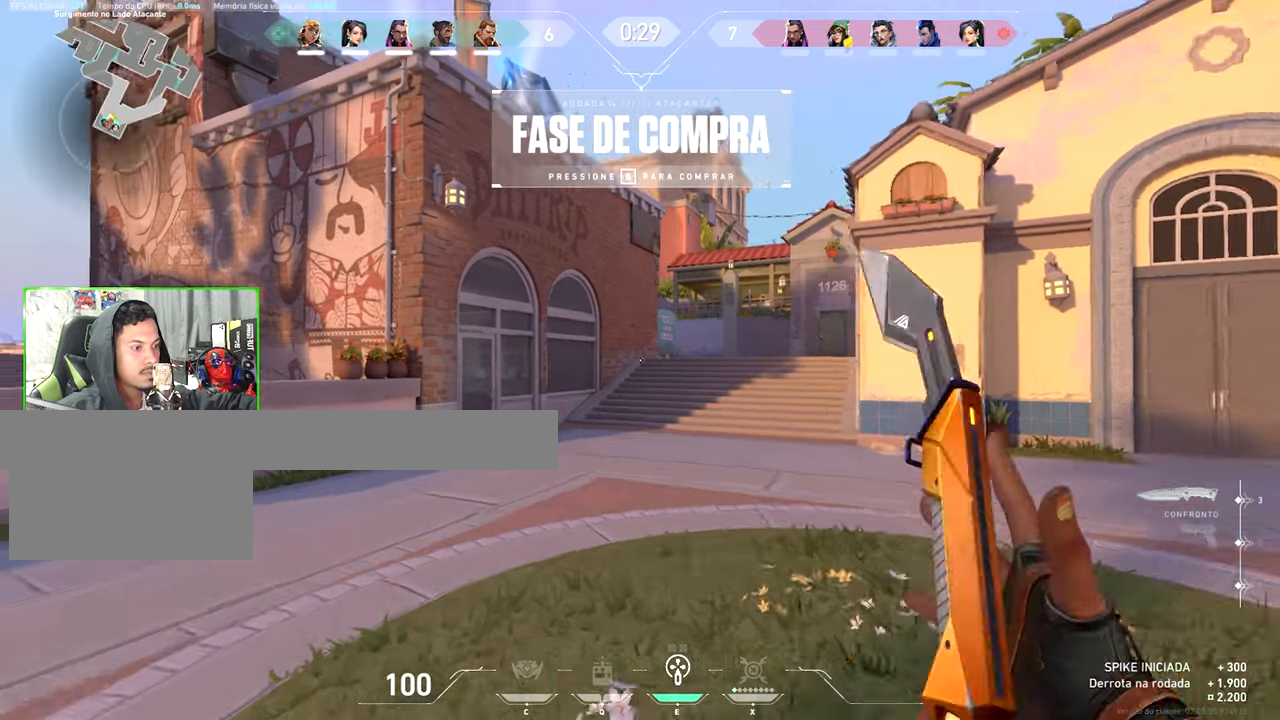
{"keys": ["w"], "mouse": [], "events": [[384, "a", "up"]]}
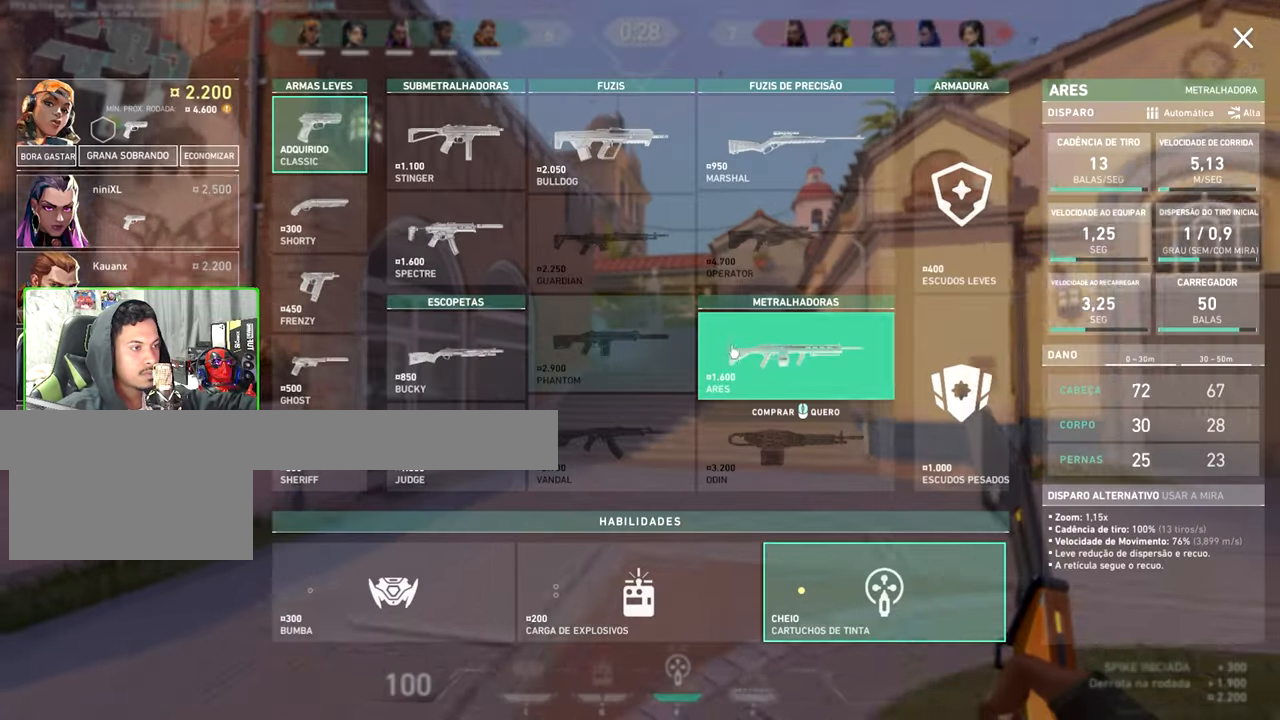
{"keys": ["a", "v", "w"], "mouse": [], "events": [[167, "d", "down"], [300, "a", "down"], [300, "d", "up"], [300, "v", "down"]]}
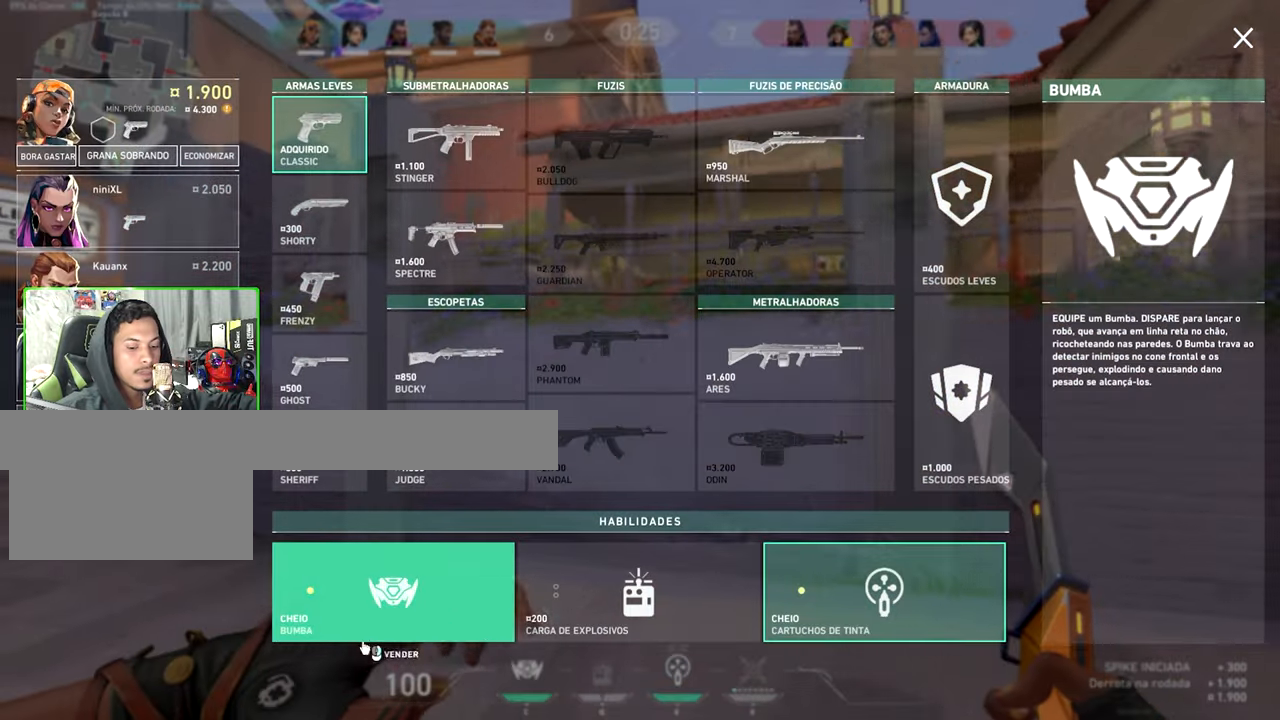
{"keys": ["a", "v"], "mouse": ["right"], "events": [[267, "w", "up"], [417, "mouse_right", "down"]]}
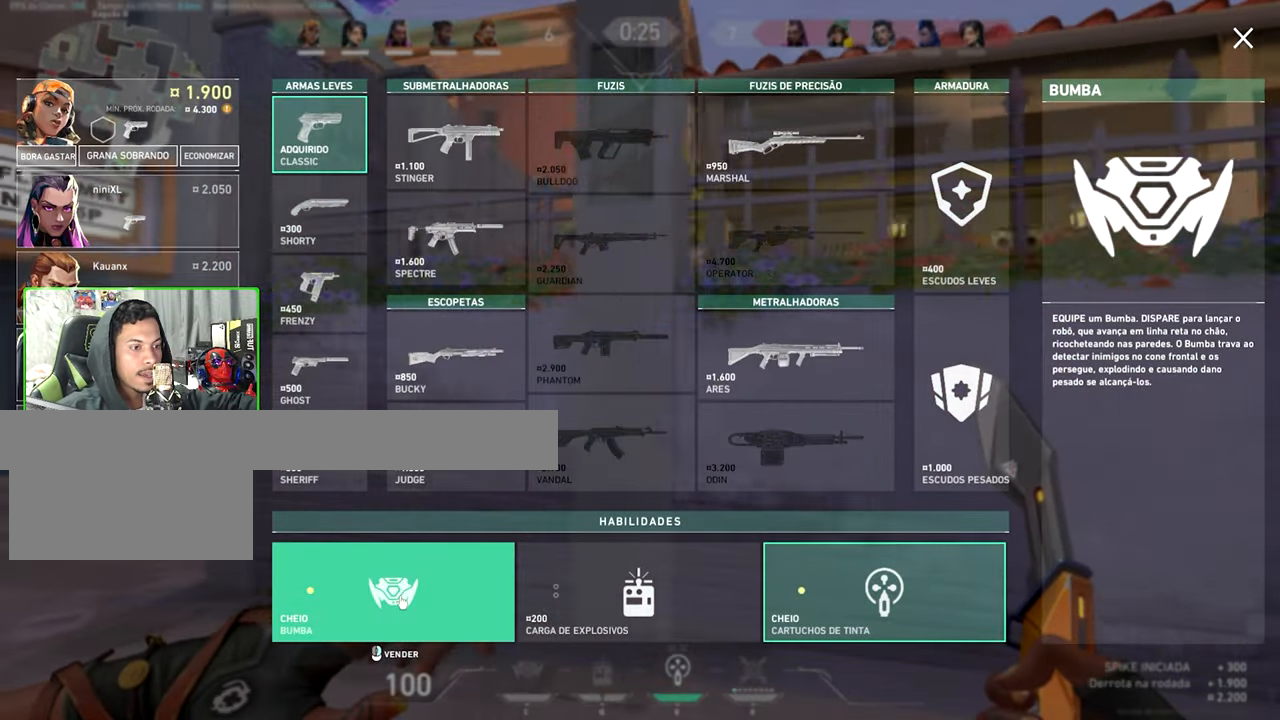
{"keys": ["a", "s", "v"], "mouse": [], "events": [[17, "mouse_right", "up"], [150, "s", "down"], [200, "a", "up"], [467, "a", "down"]]}